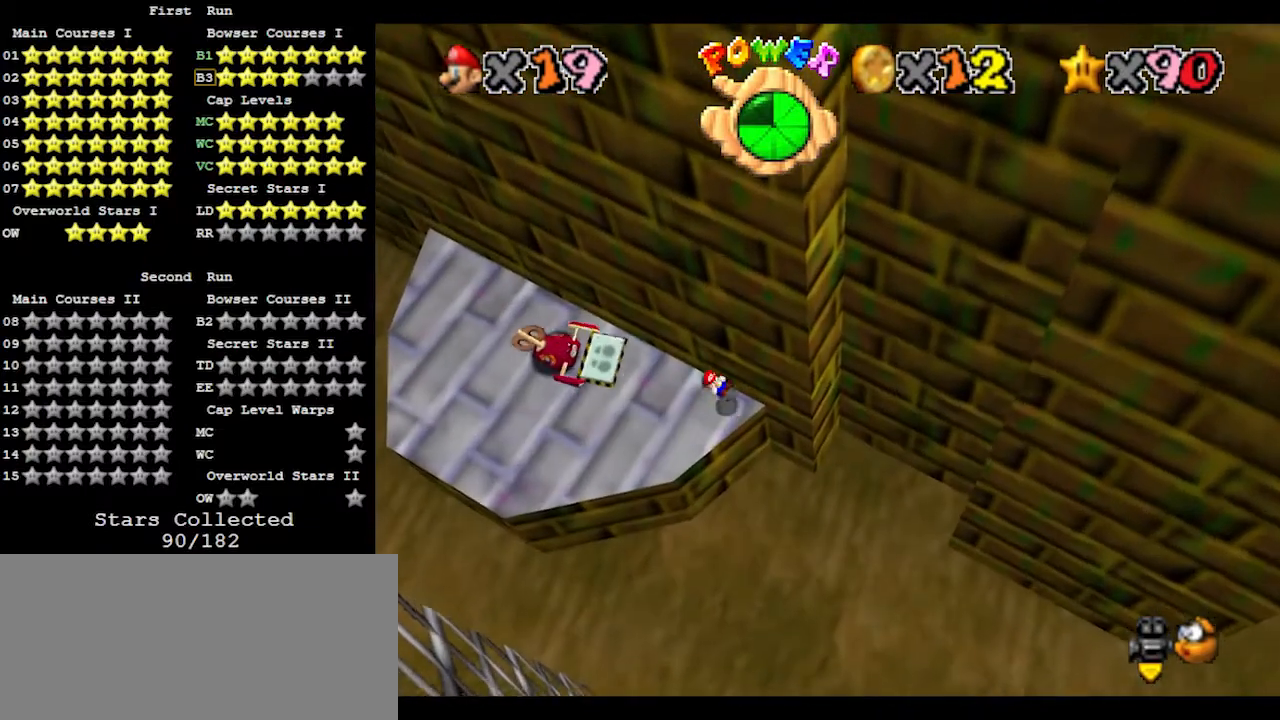
Gameplay with a controller (Nintendo layout); each line is a JSON object with the inputs held at the frame after it. "events" lists button and stick changes between this image and that frame as [ms after this image, input, new state], when the widget could be followed in between. Not read: L3 R3.
{"buttons": ["C_DOWN"], "left_stick": "center", "events": [[233, "left_stick", "right"], [400, "C_DOWN", "down"], [467, "left_stick", "center"]]}
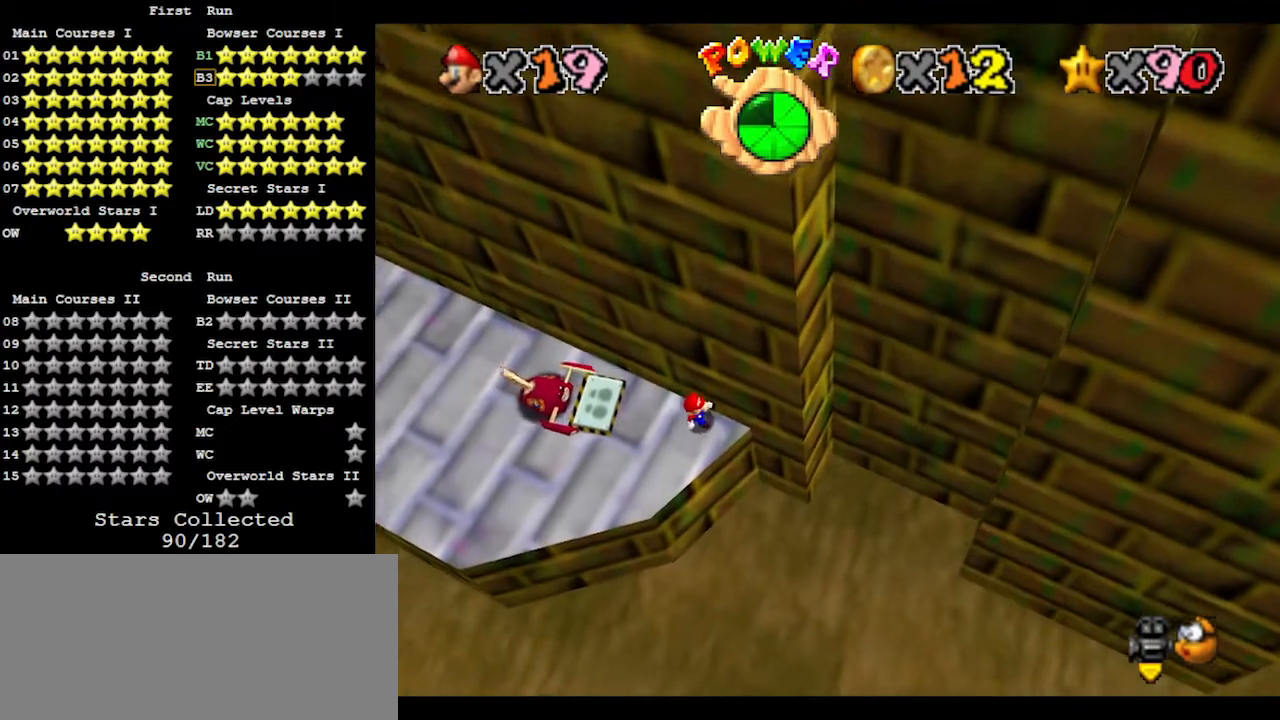
{"buttons": [], "left_stick": "left", "events": [[33, "C_DOWN", "up"], [167, "left_stick", "down"], [367, "left_stick", "left"]]}
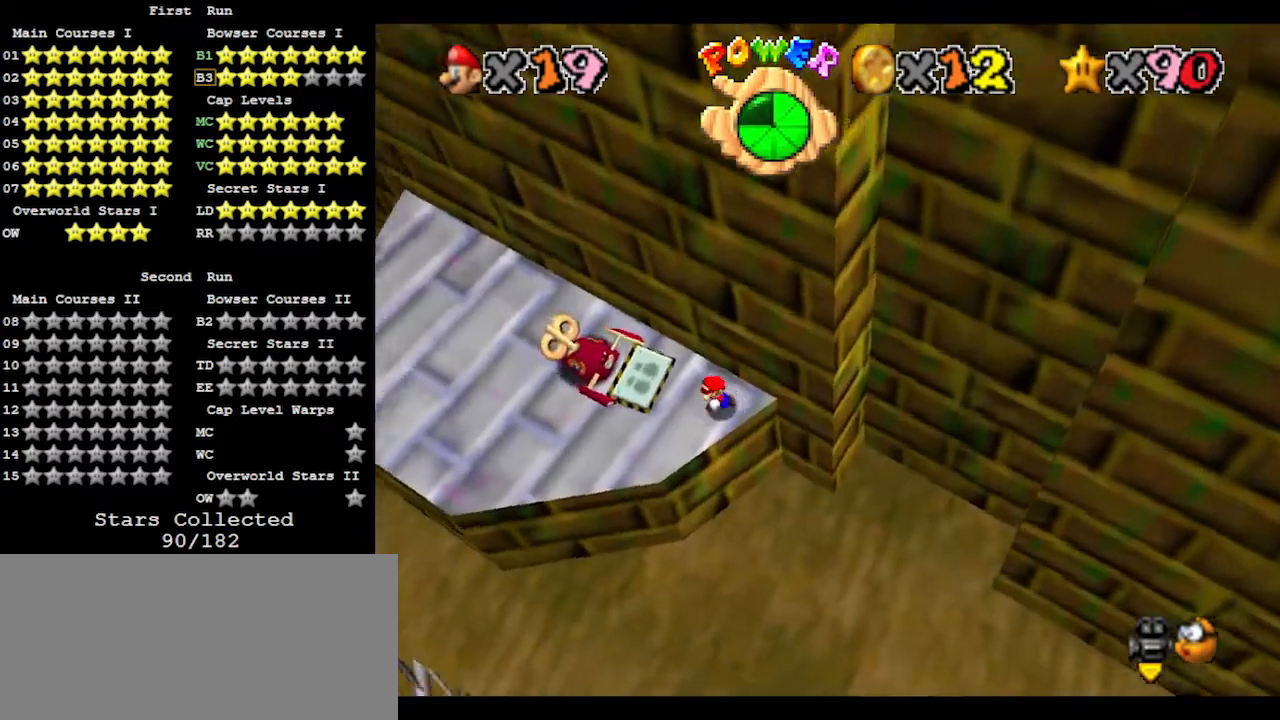
{"buttons": ["A"], "left_stick": "up-left", "events": [[33, "left_stick", "up-left"], [167, "A", "down"]]}
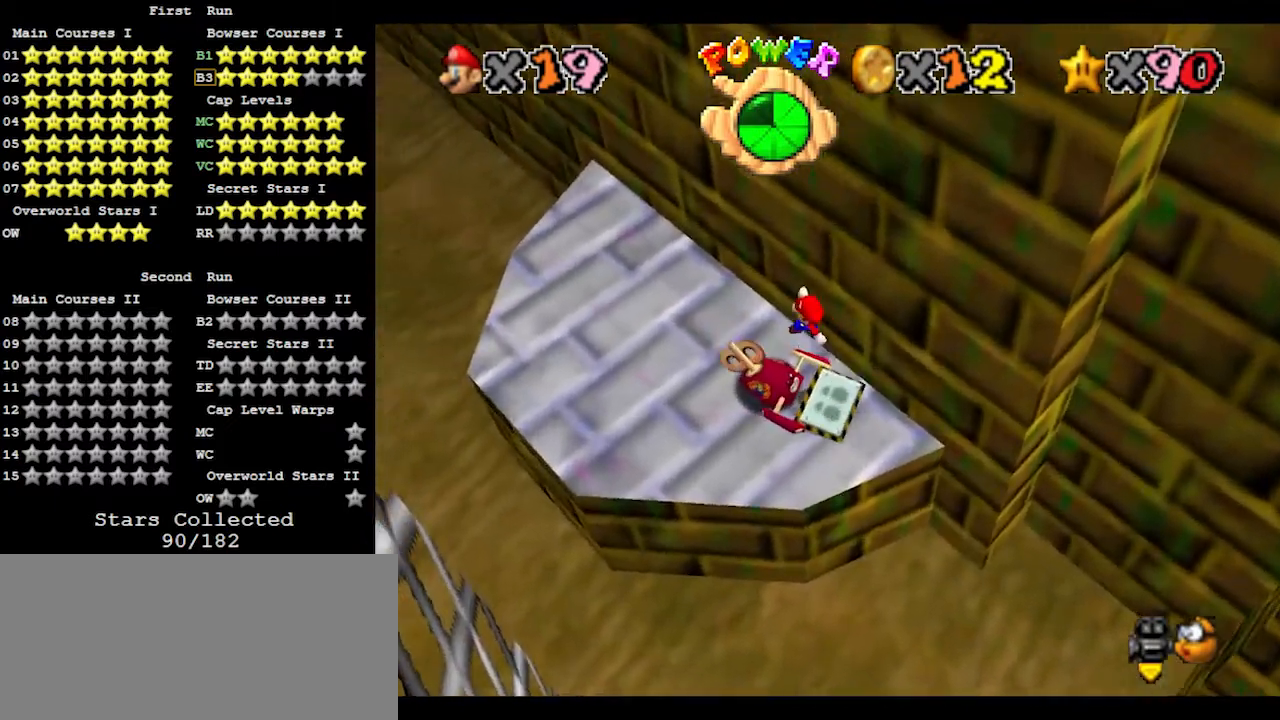
{"buttons": [], "left_stick": "up-left", "events": [[100, "B", "down"], [200, "A", "up"], [233, "B", "up"]]}
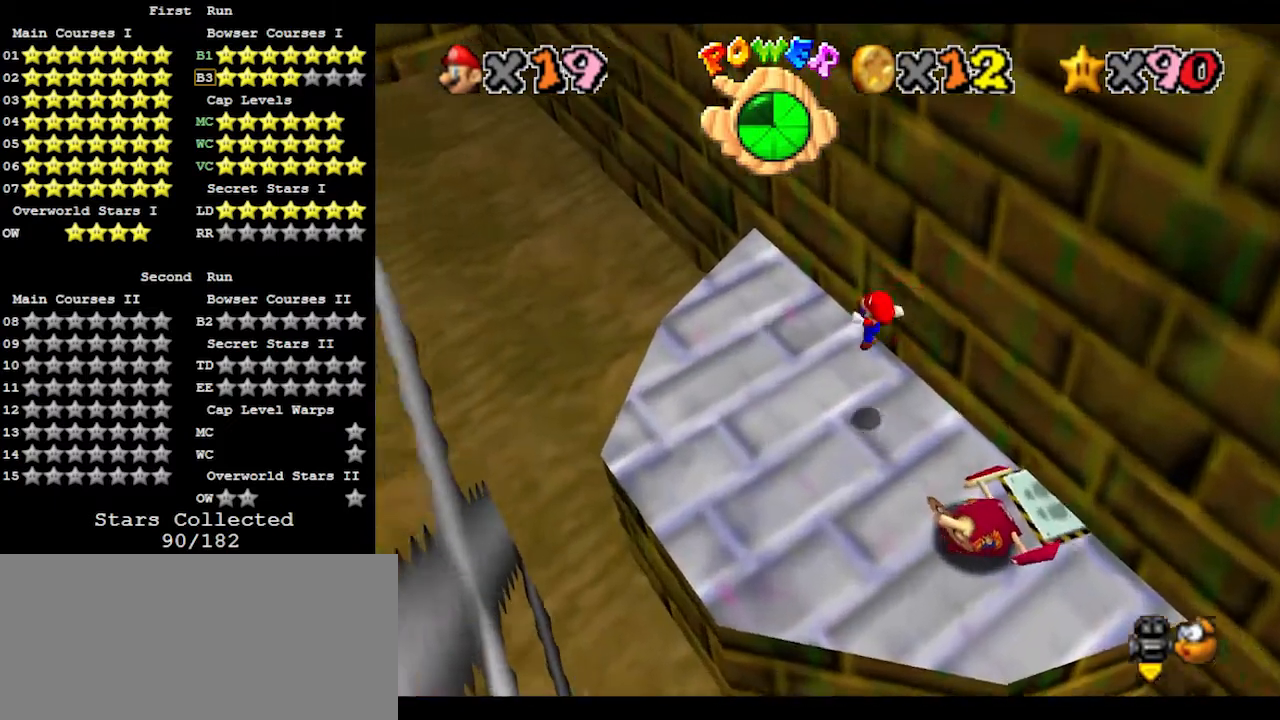
{"buttons": ["C_LEFT"], "left_stick": "center", "events": [[67, "left_stick", "center"], [167, "C_DOWN", "down"], [167, "R1", "down"], [233, "R1", "up"], [300, "C_DOWN", "up"], [333, "C_LEFT", "down"], [467, "C_LEFT", "up"], [500, "C_LEFT", "down"]]}
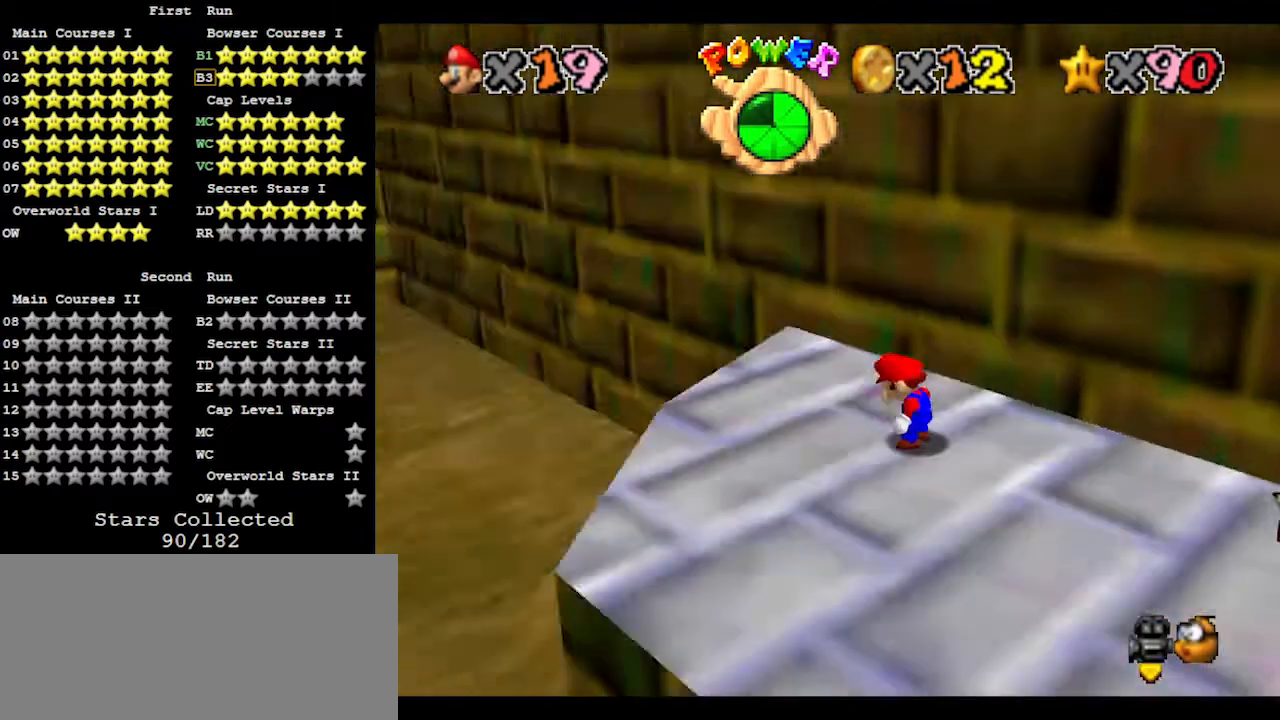
{"buttons": [], "left_stick": "center", "events": [[67, "C_LEFT", "up"], [433, "left_stick", "right"], [500, "left_stick", "center"]]}
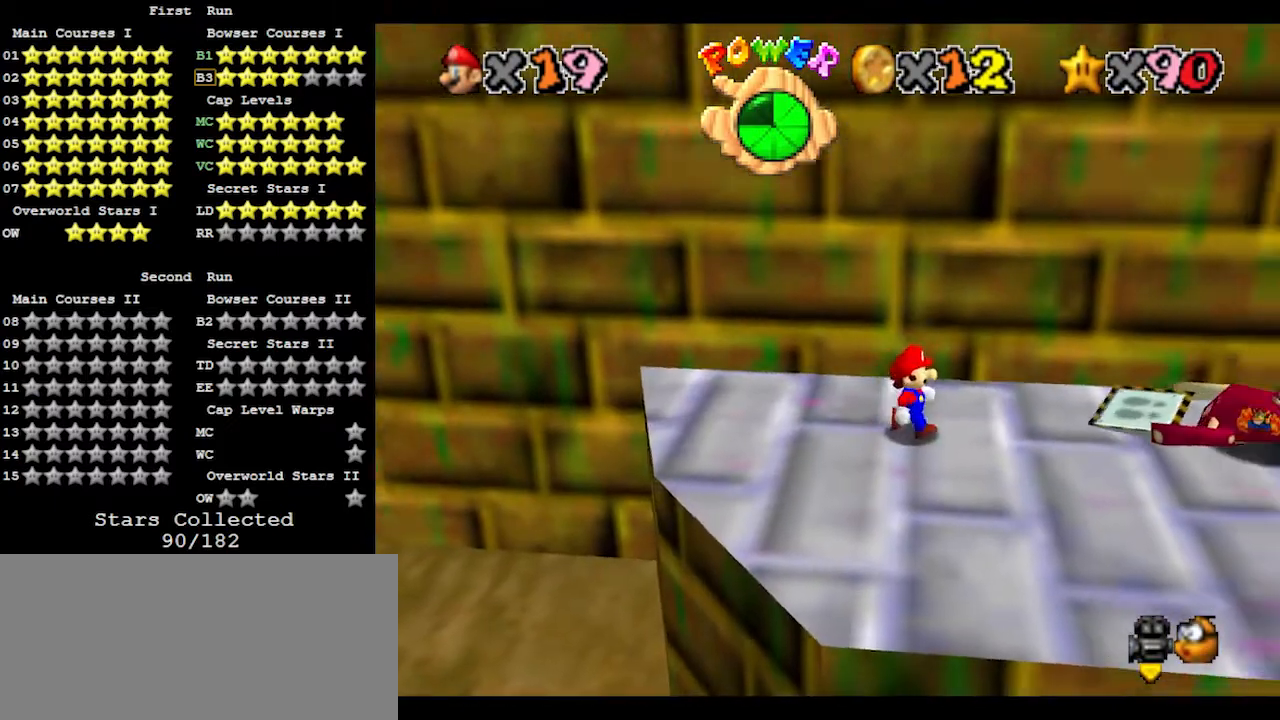
{"buttons": [], "left_stick": "up-right", "events": [[133, "A", "down"], [200, "left_stick", "up-left"], [300, "A", "up"], [300, "left_stick", "up"], [400, "left_stick", "up-right"]]}
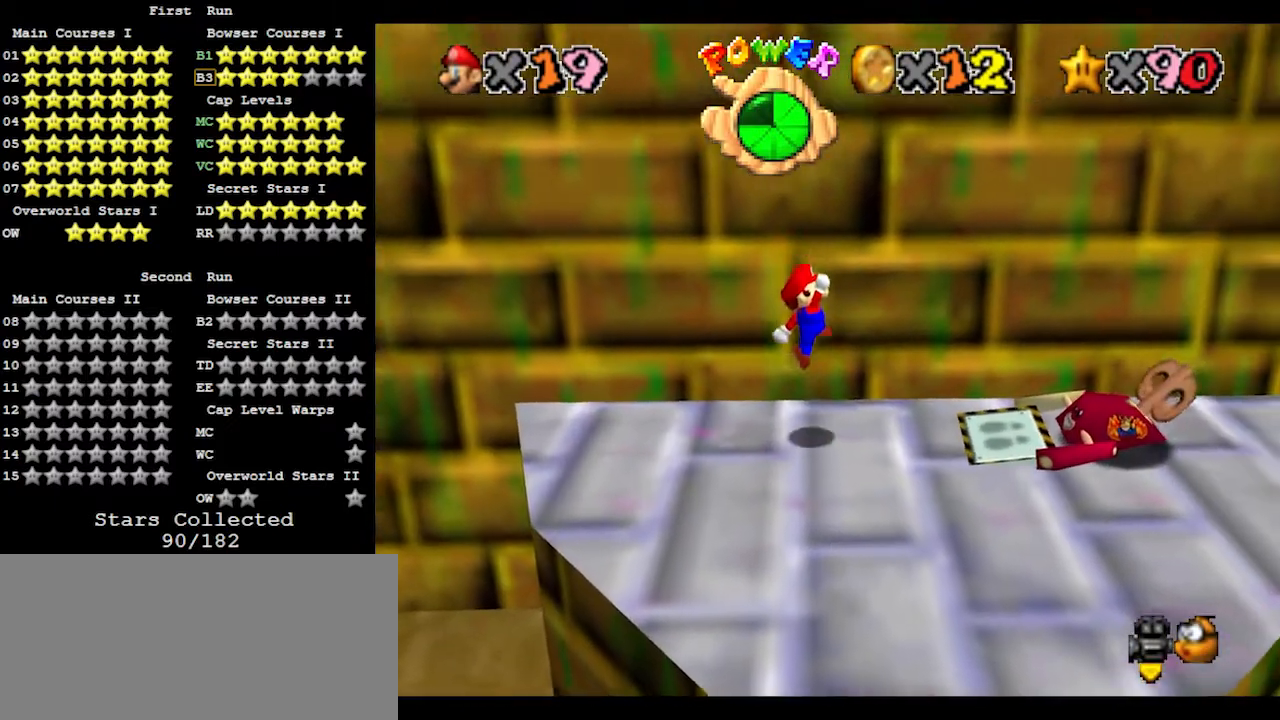
{"buttons": ["A"], "left_stick": "right", "events": [[67, "left_stick", "right"], [267, "A", "down"]]}
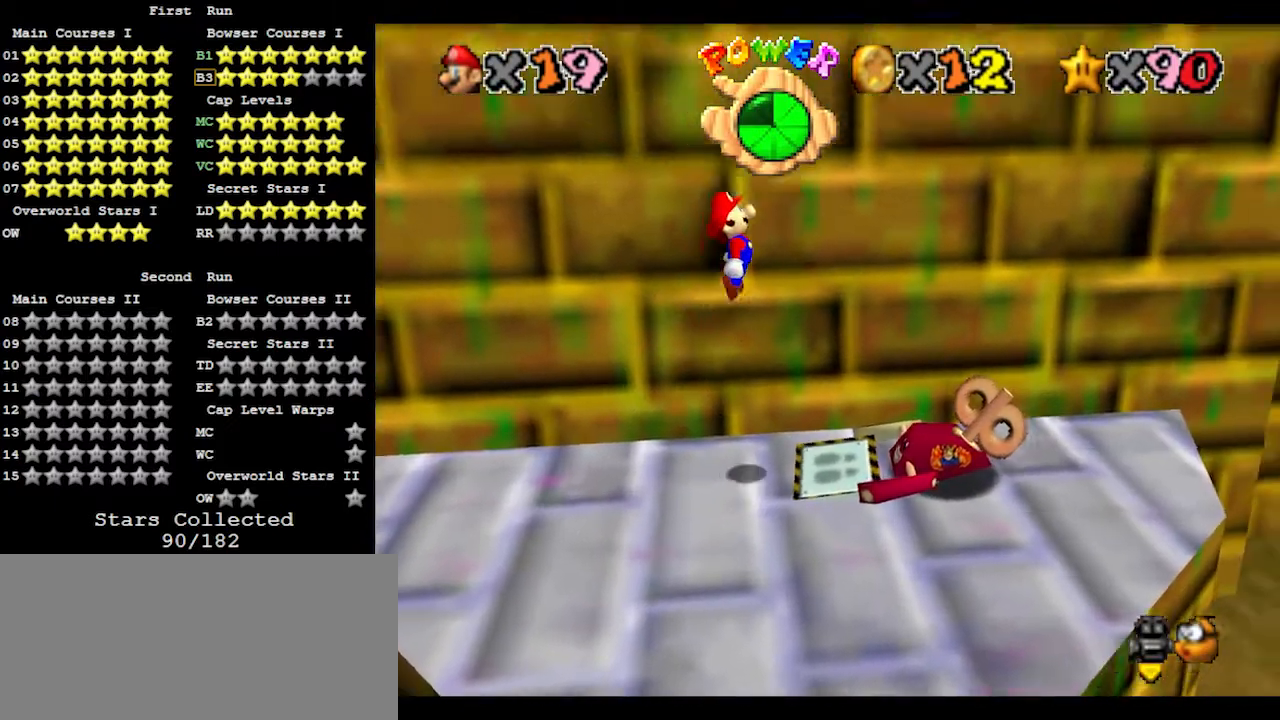
{"buttons": ["A"], "left_stick": "left", "events": [[200, "left_stick", "up-right"], [300, "left_stick", "up"], [400, "left_stick", "left"]]}
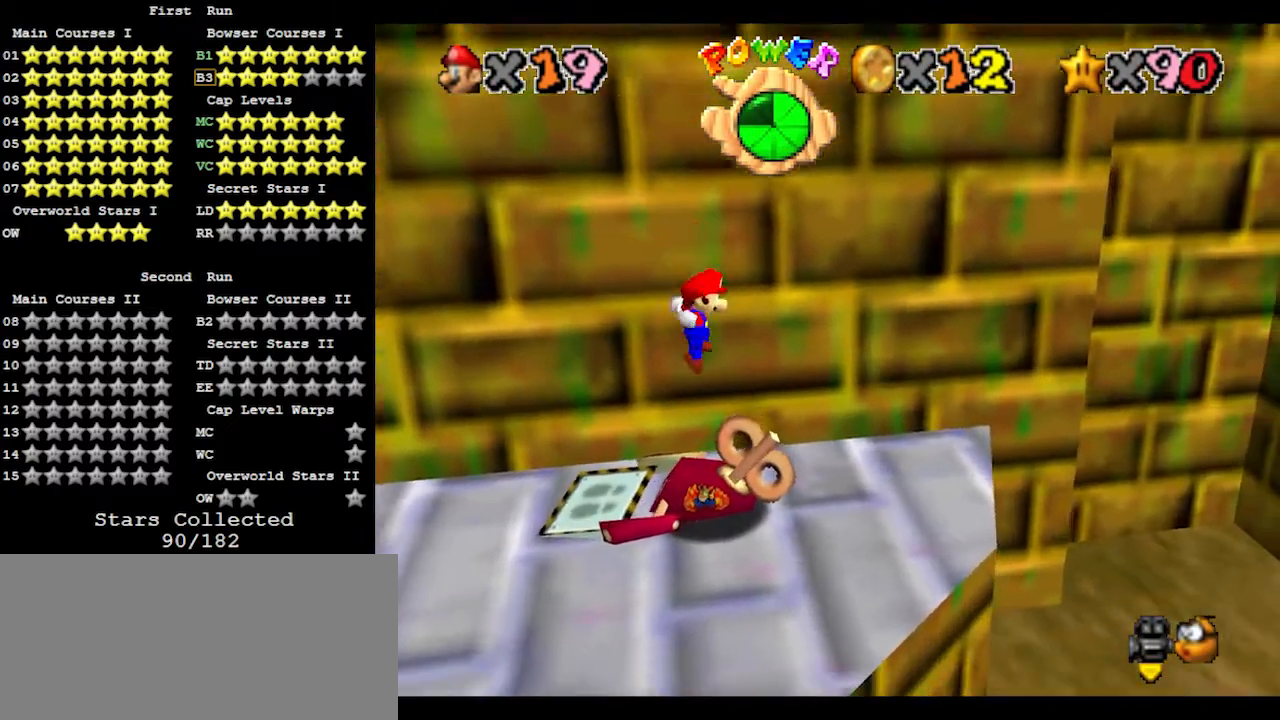
{"buttons": [], "left_stick": "center", "events": [[33, "B", "down"], [67, "left_stick", "up"], [167, "A", "up"], [167, "B", "up"], [167, "left_stick", "up-left"], [367, "left_stick", "center"]]}
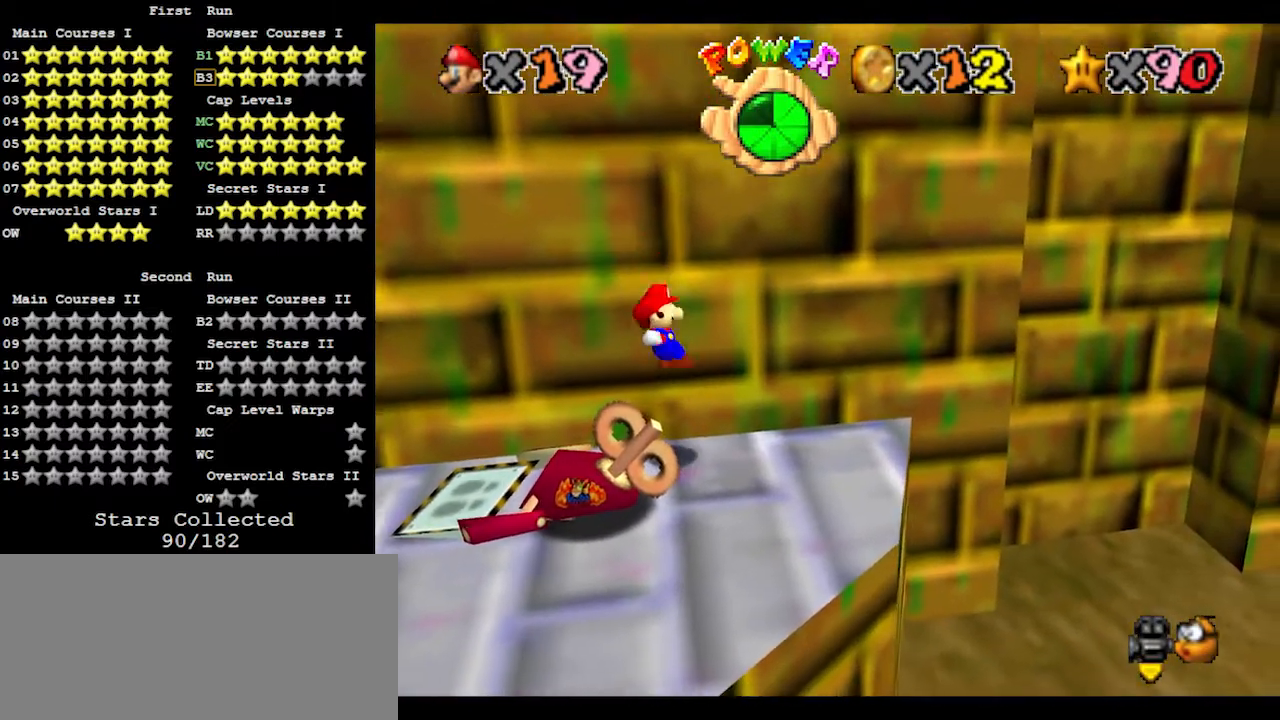
{"buttons": [], "left_stick": "right", "events": [[33, "left_stick", "right"]]}
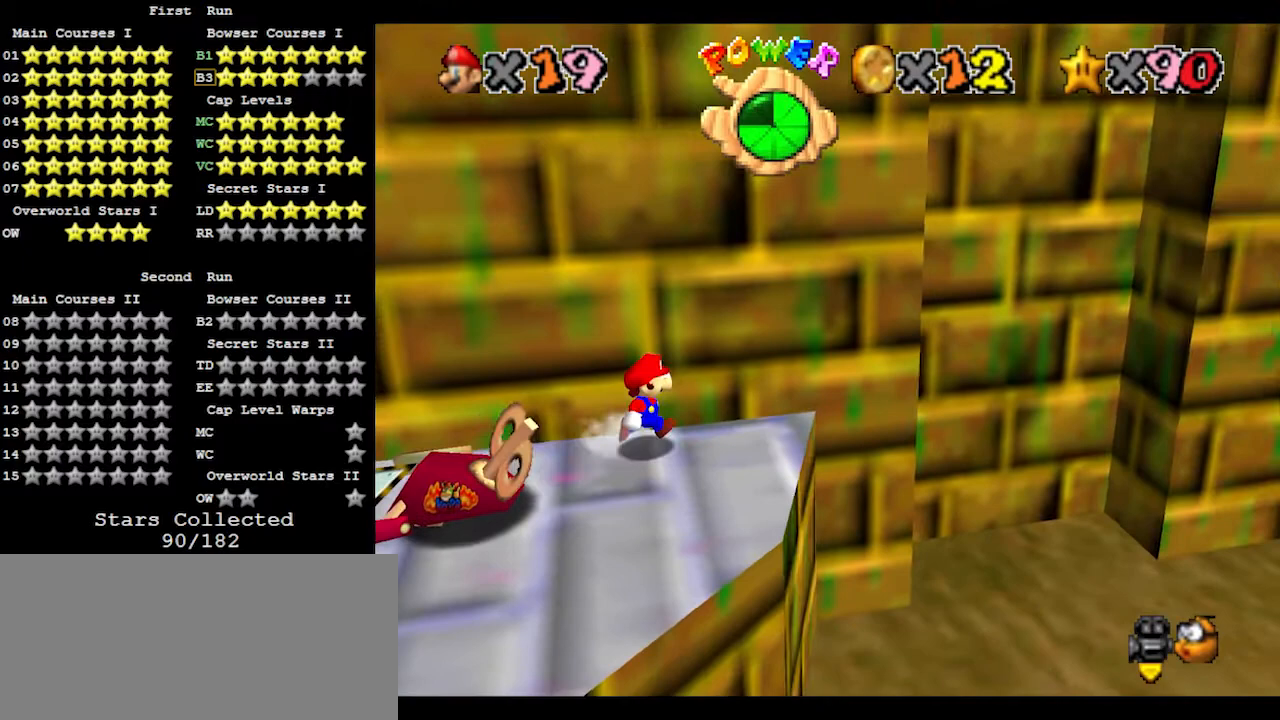
{"buttons": ["Z"], "left_stick": "right", "events": [[300, "Z", "down"], [367, "A", "down"], [500, "A", "up"]]}
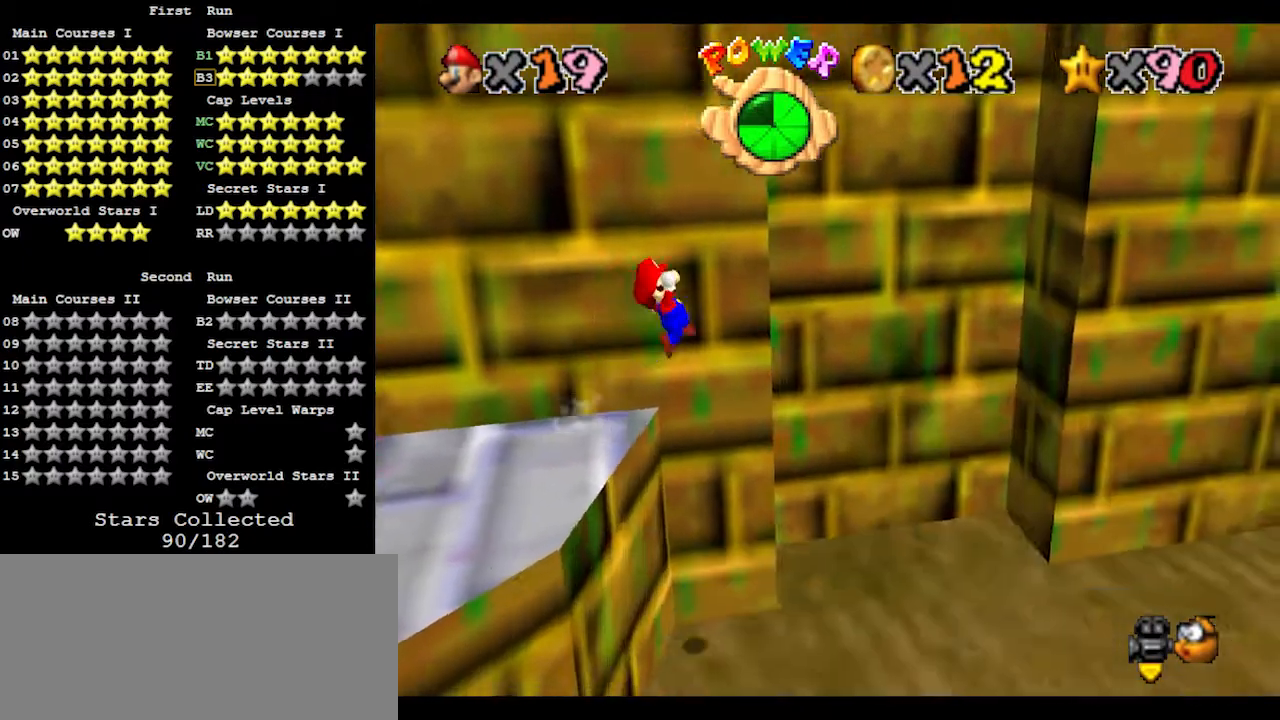
{"buttons": [], "left_stick": "up-right", "events": [[67, "Z", "up"], [100, "left_stick", "up"], [333, "left_stick", "up-right"]]}
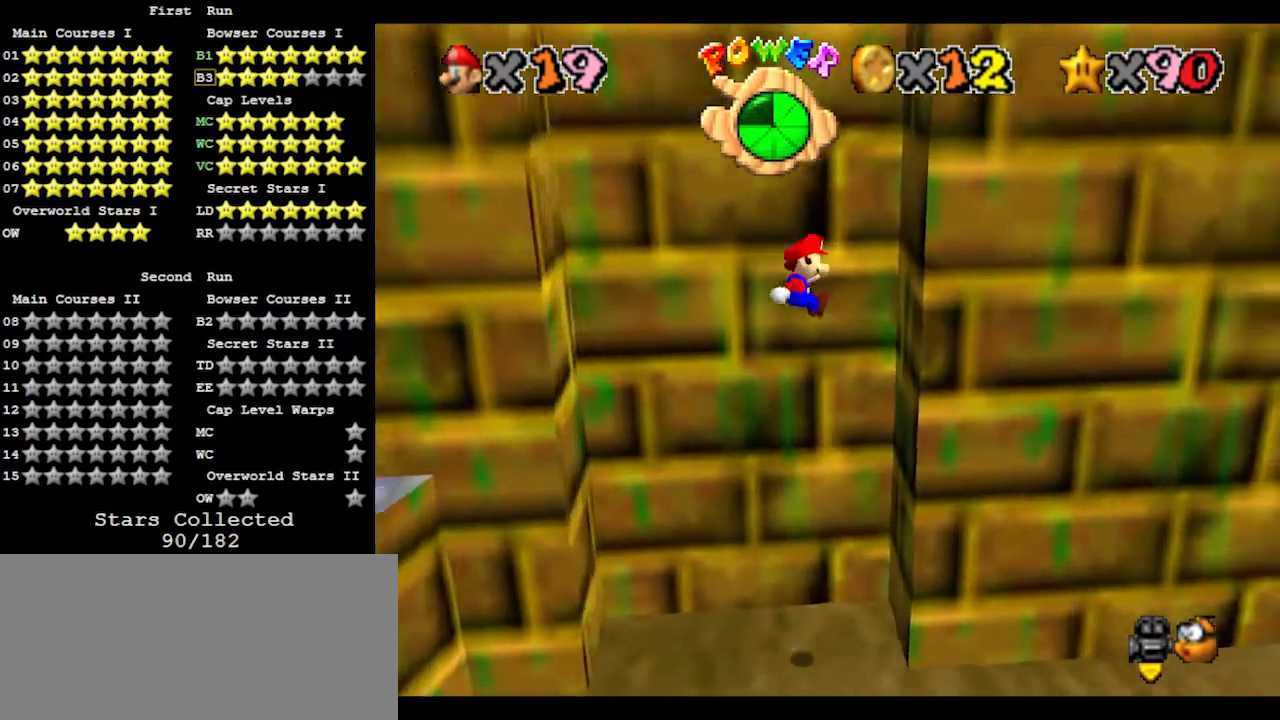
{"buttons": ["C_RIGHT"], "left_stick": "up-left", "events": [[133, "left_stick", "down-left"], [200, "A", "down"], [200, "left_stick", "left"], [333, "A", "up"], [333, "left_stick", "up-left"], [400, "C_RIGHT", "down"]]}
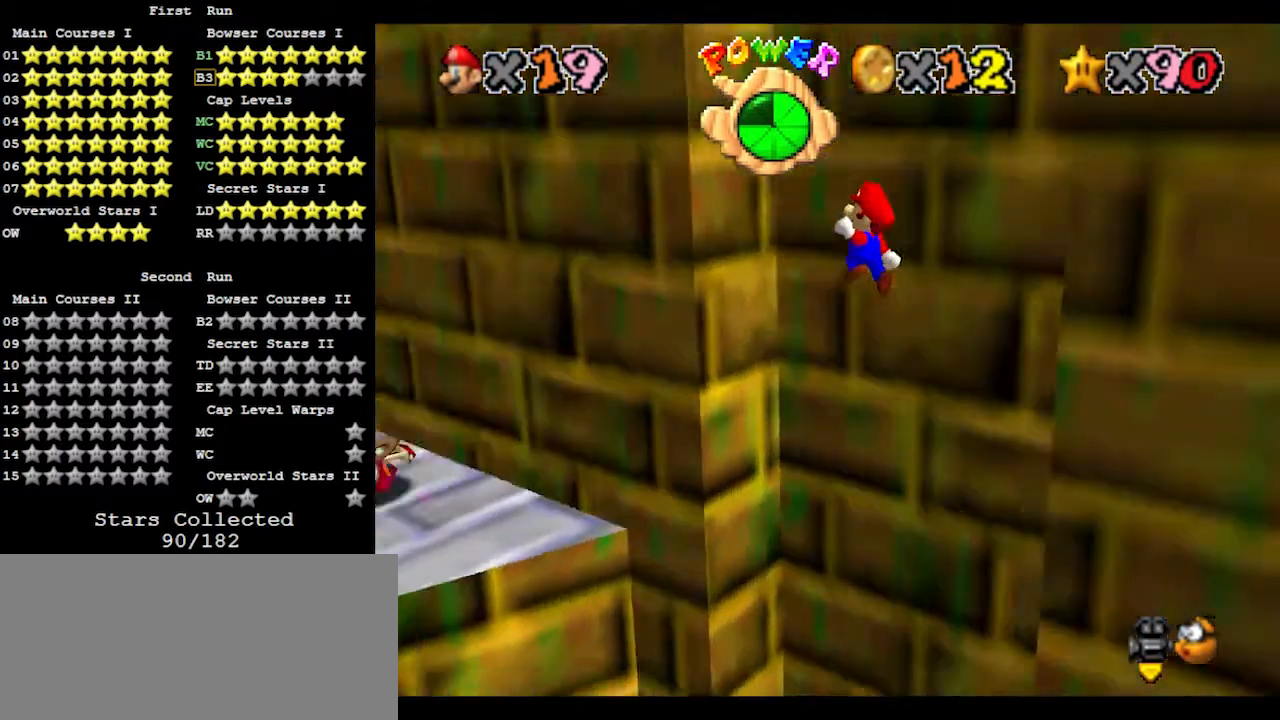
{"buttons": ["A"], "left_stick": "down-right", "events": [[67, "C_RIGHT", "up"], [267, "left_stick", "down-right"], [333, "A", "down"]]}
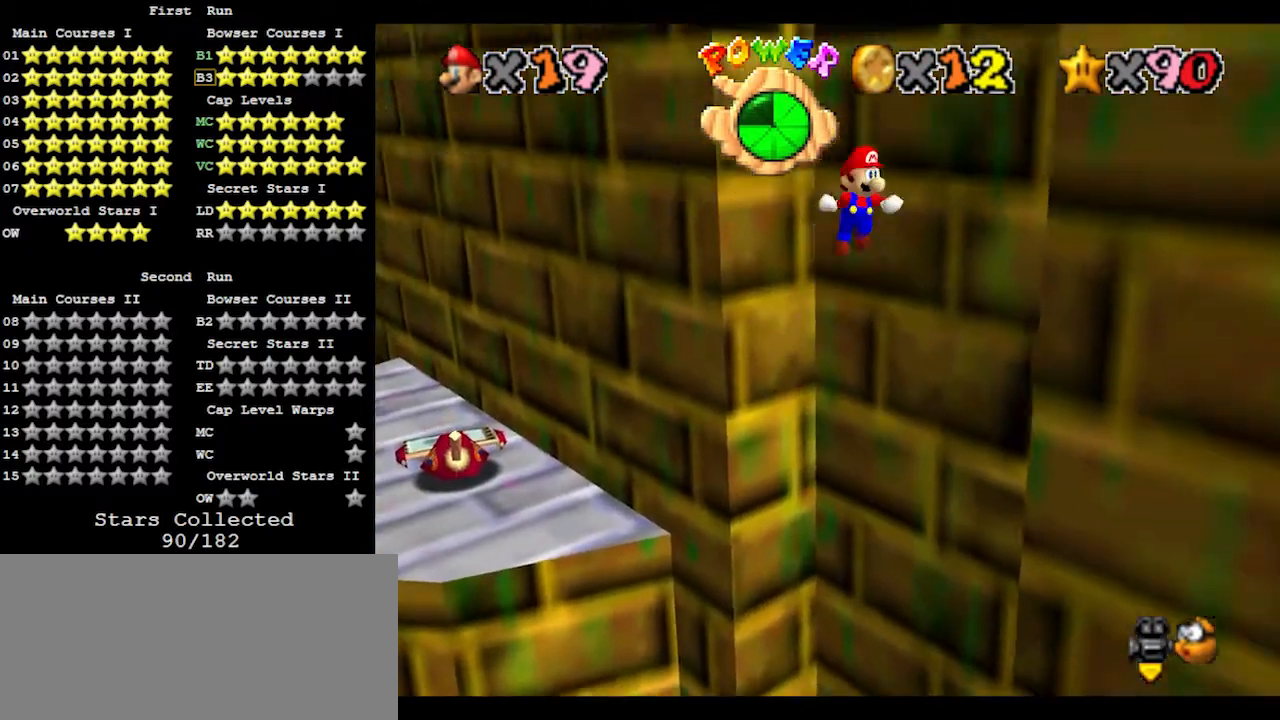
{"buttons": ["A"], "left_stick": "up-left", "events": [[333, "A", "up"], [400, "left_stick", "up-left"], [467, "A", "down"]]}
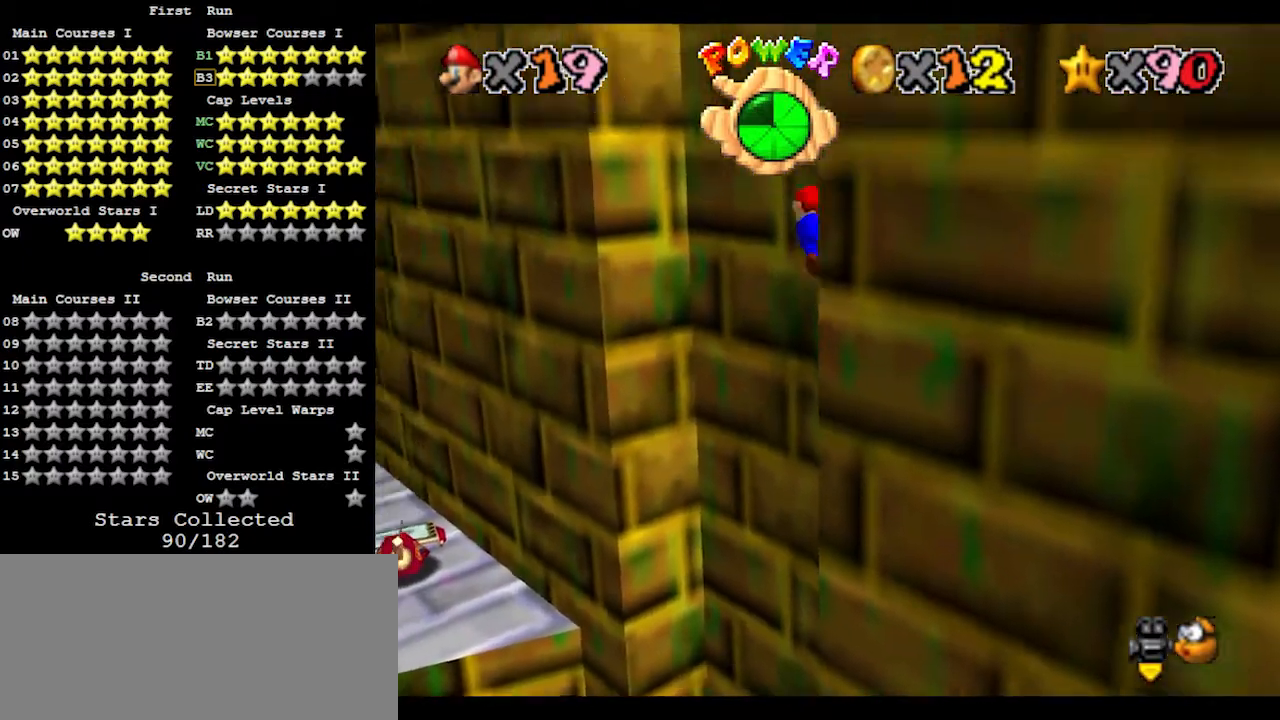
{"buttons": [], "left_stick": "center", "events": [[467, "A", "up"], [500, "left_stick", "center"]]}
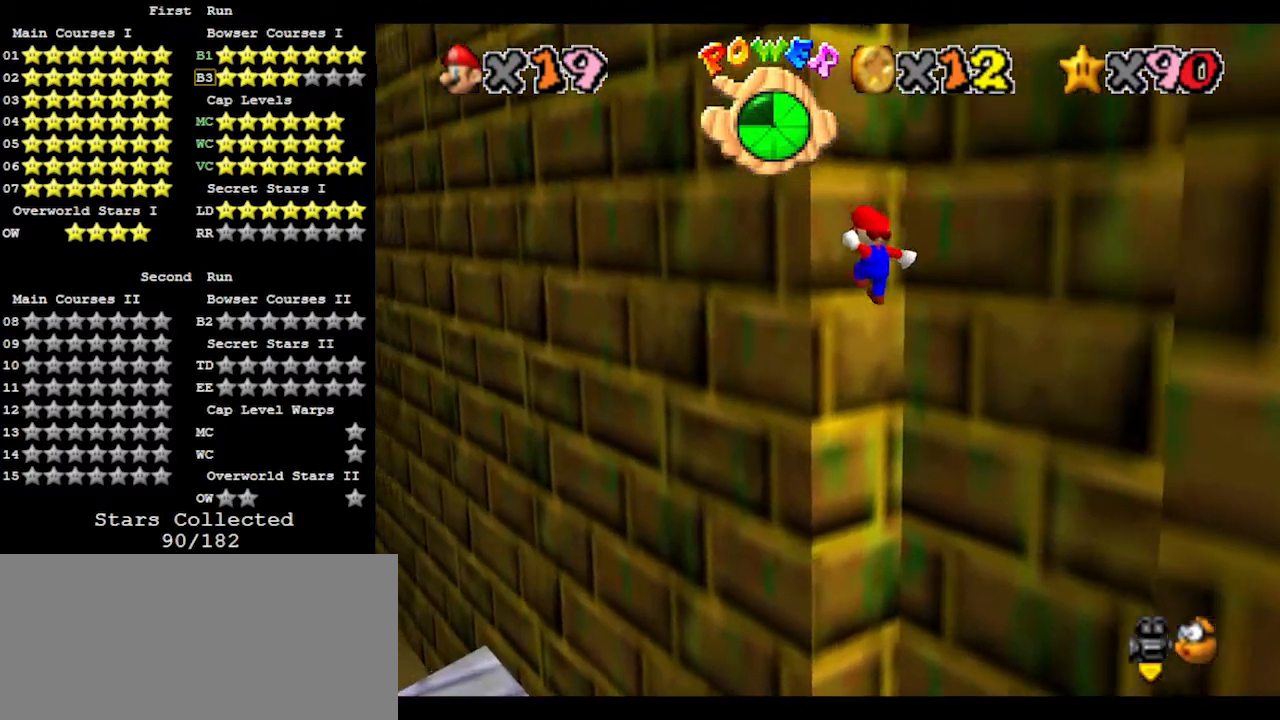
{"buttons": ["A"], "left_stick": "down-right", "events": [[33, "left_stick", "down-right"], [67, "A", "down"]]}
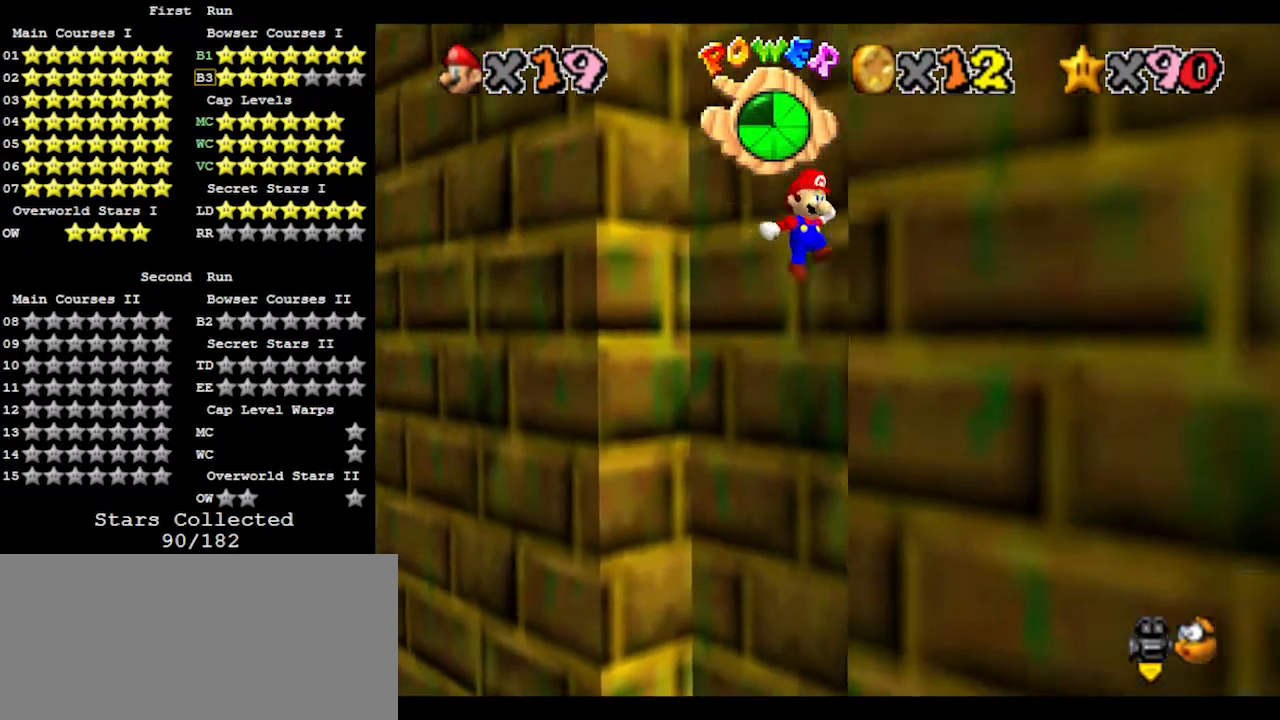
{"buttons": ["A"], "left_stick": "up-left", "events": [[67, "A", "up"], [133, "left_stick", "up-left"], [167, "A", "down"]]}
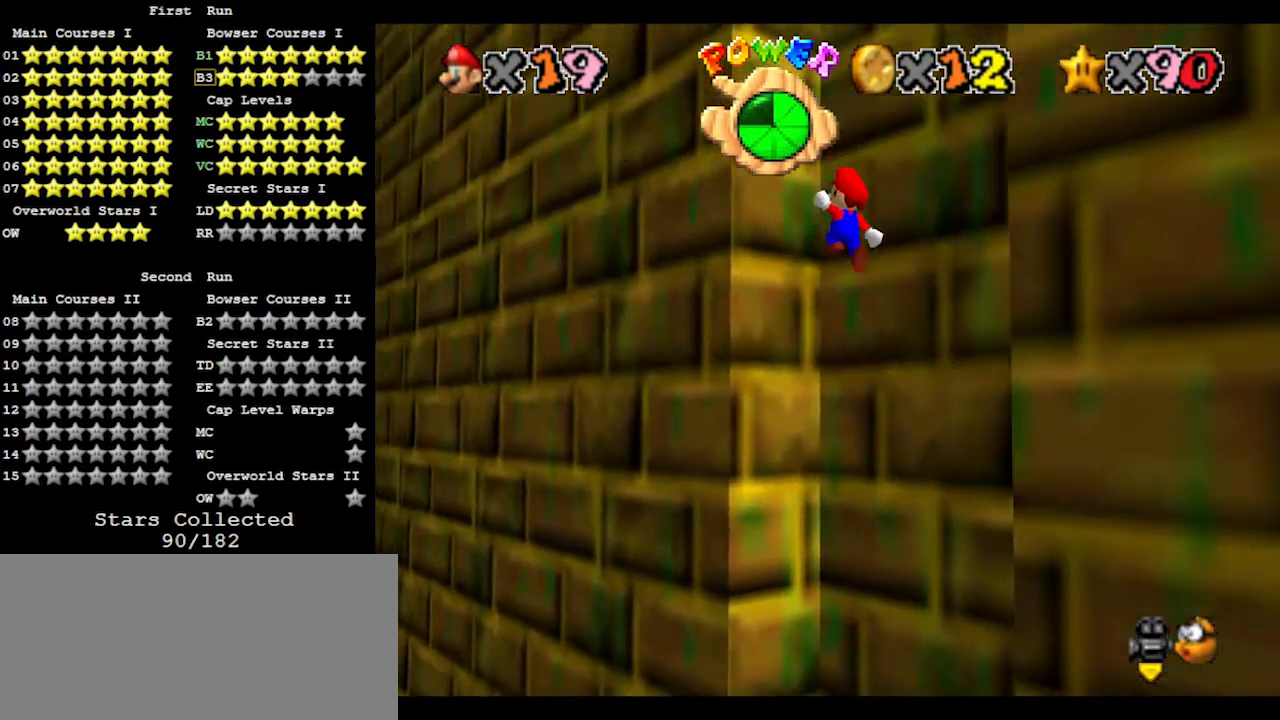
{"buttons": ["A"], "left_stick": "down-right", "events": [[167, "A", "up"], [267, "left_stick", "down-right"], [300, "A", "down"]]}
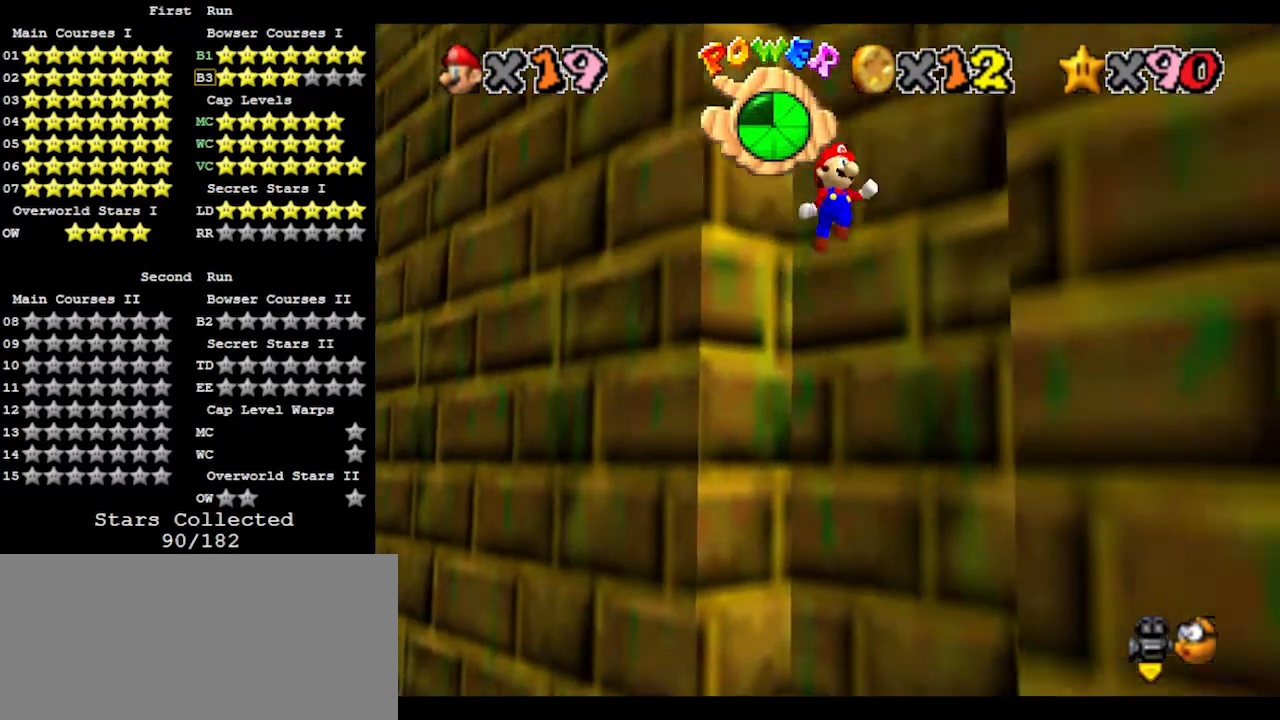
{"buttons": ["A"], "left_stick": "up-left", "events": [[267, "A", "up"], [367, "left_stick", "up-left"], [400, "A", "down"]]}
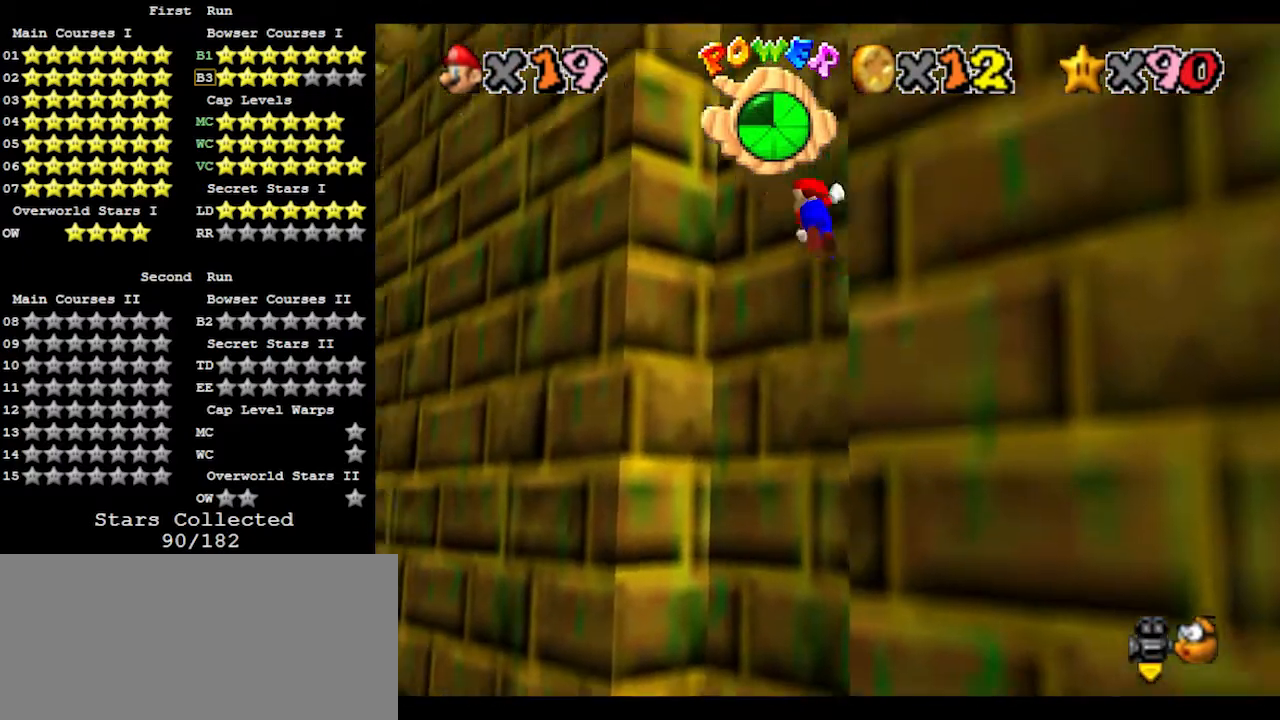
{"buttons": [], "left_stick": "down-right", "events": [[400, "A", "up"], [433, "left_stick", "center"], [500, "left_stick", "down-right"]]}
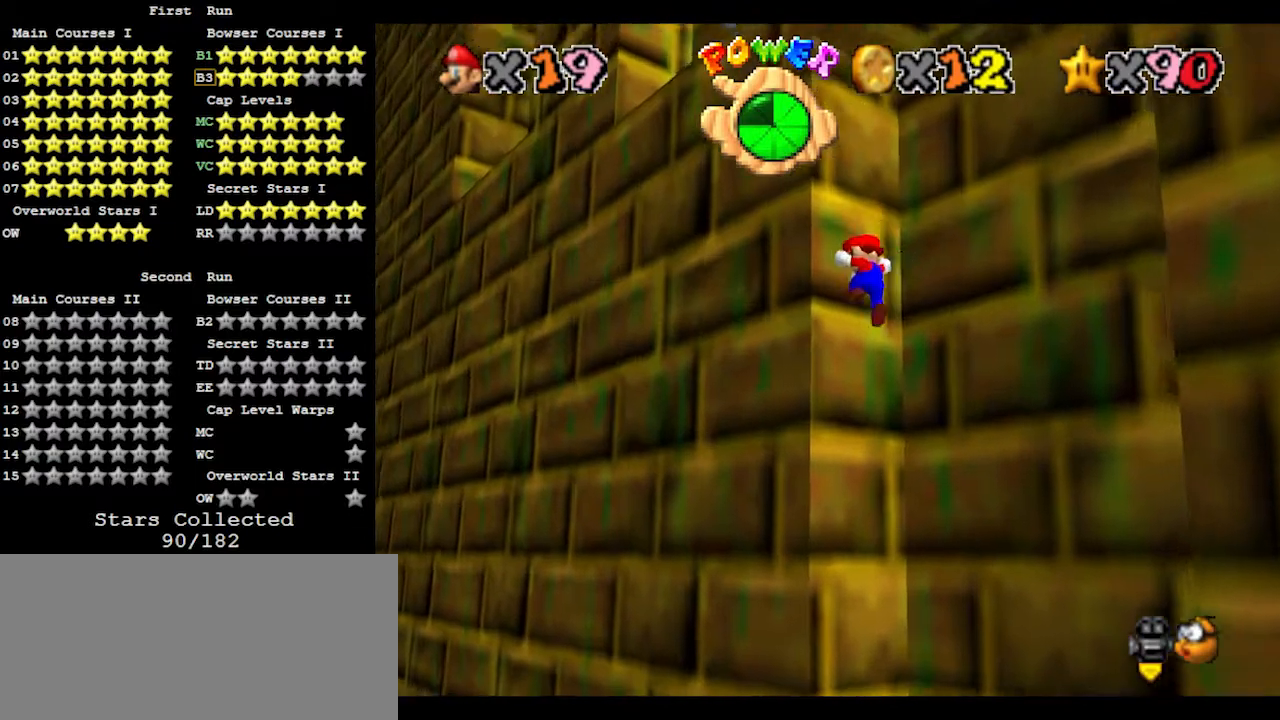
{"buttons": [], "left_stick": "down-right", "events": [[33, "A", "down"], [100, "A", "up"]]}
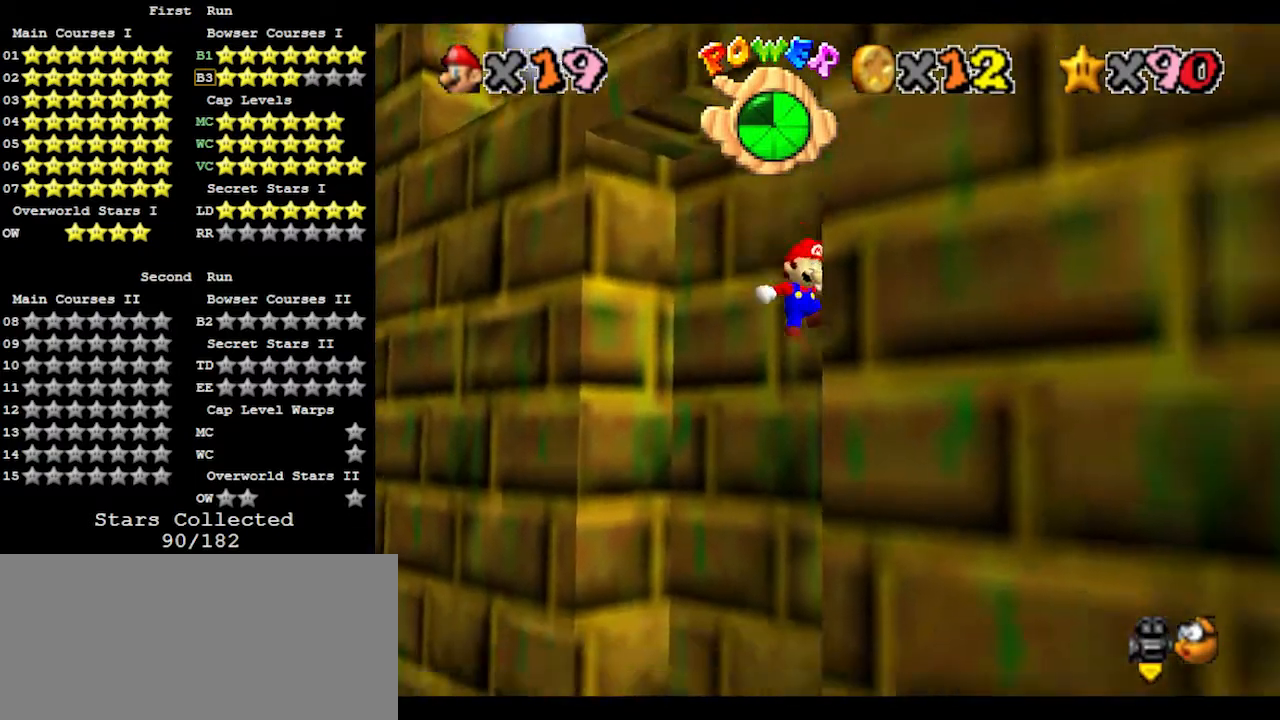
{"buttons": [], "left_stick": "up-left", "events": [[167, "A", "down"], [167, "left_stick", "up-left"], [233, "A", "up"]]}
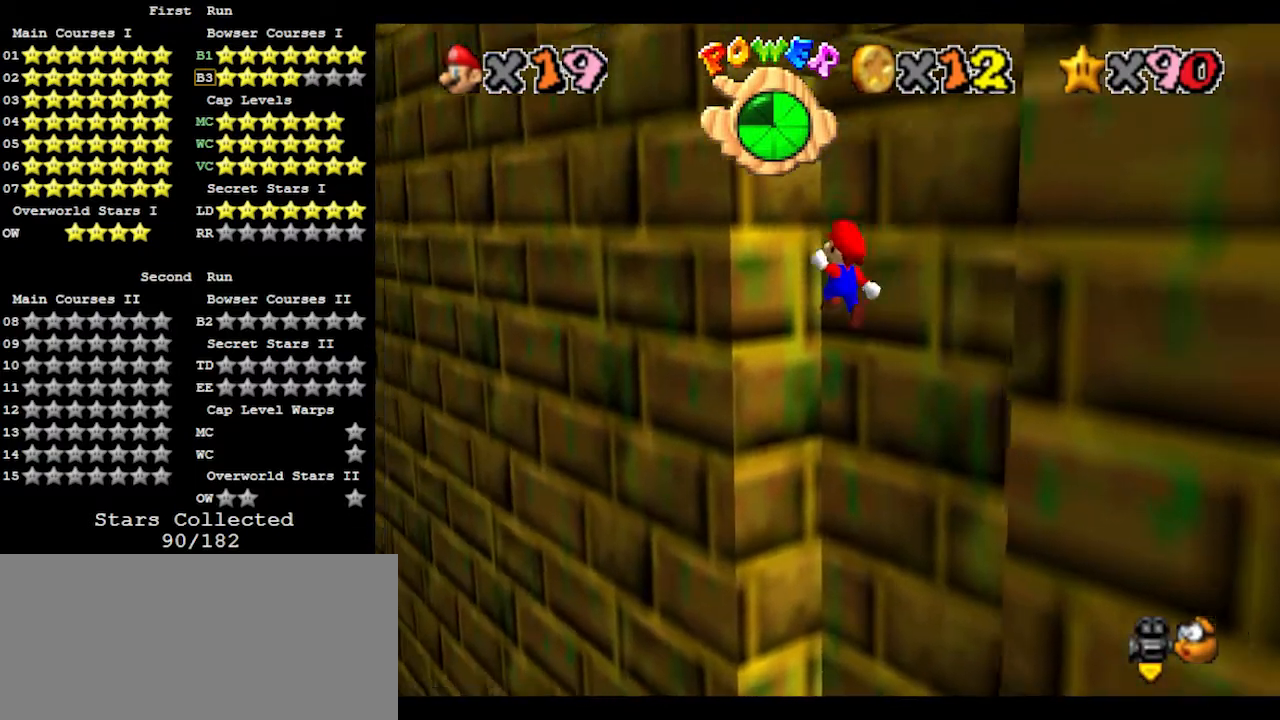
{"buttons": [], "left_stick": "down-right", "events": [[200, "left_stick", "center"], [267, "left_stick", "down-right"], [300, "A", "down"], [367, "A", "up"]]}
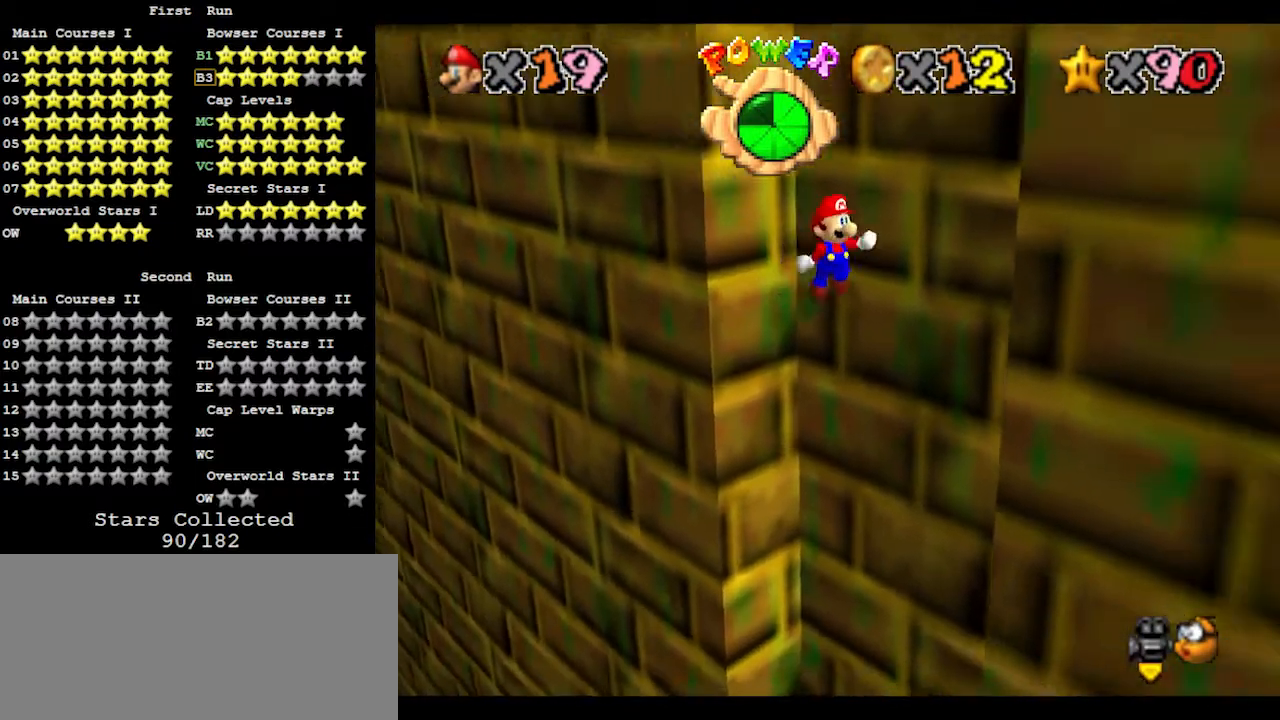
{"buttons": ["A"], "left_stick": "up-left", "events": [[367, "left_stick", "left"], [400, "A", "down"], [433, "left_stick", "up-left"]]}
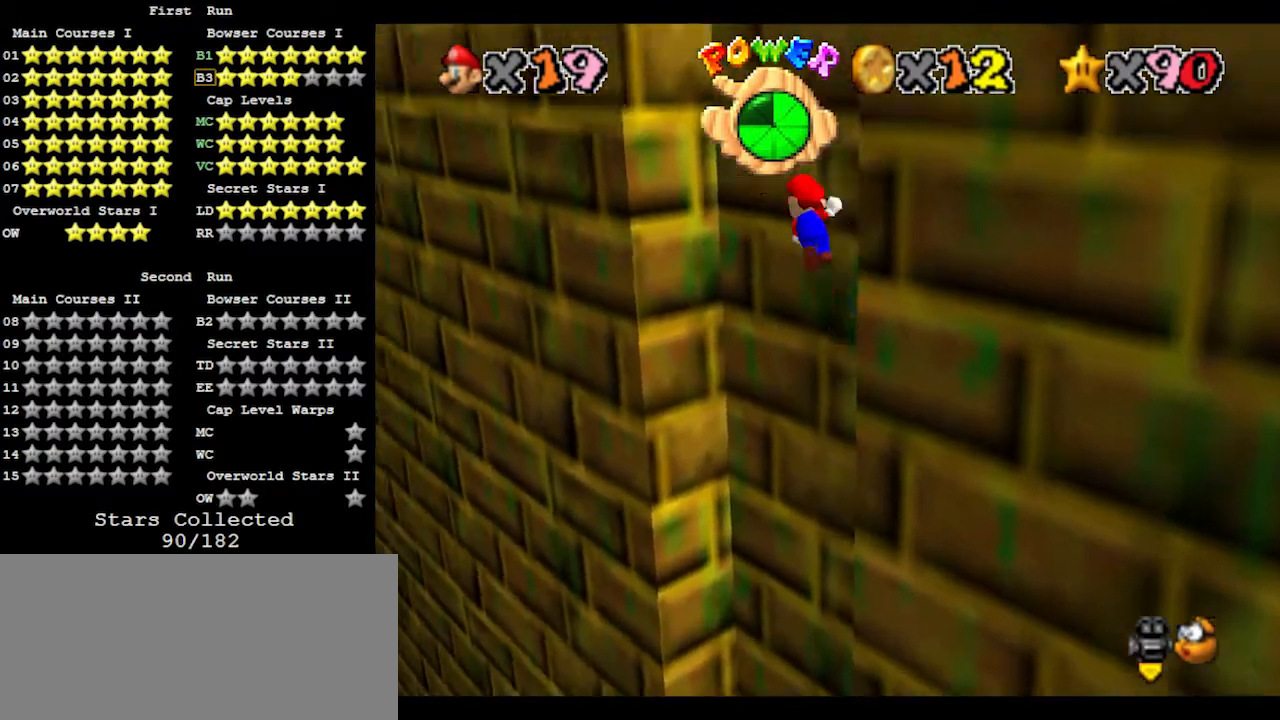
{"buttons": ["A"], "left_stick": "left", "events": [[67, "A", "up"], [433, "left_stick", "left"], [500, "A", "down"]]}
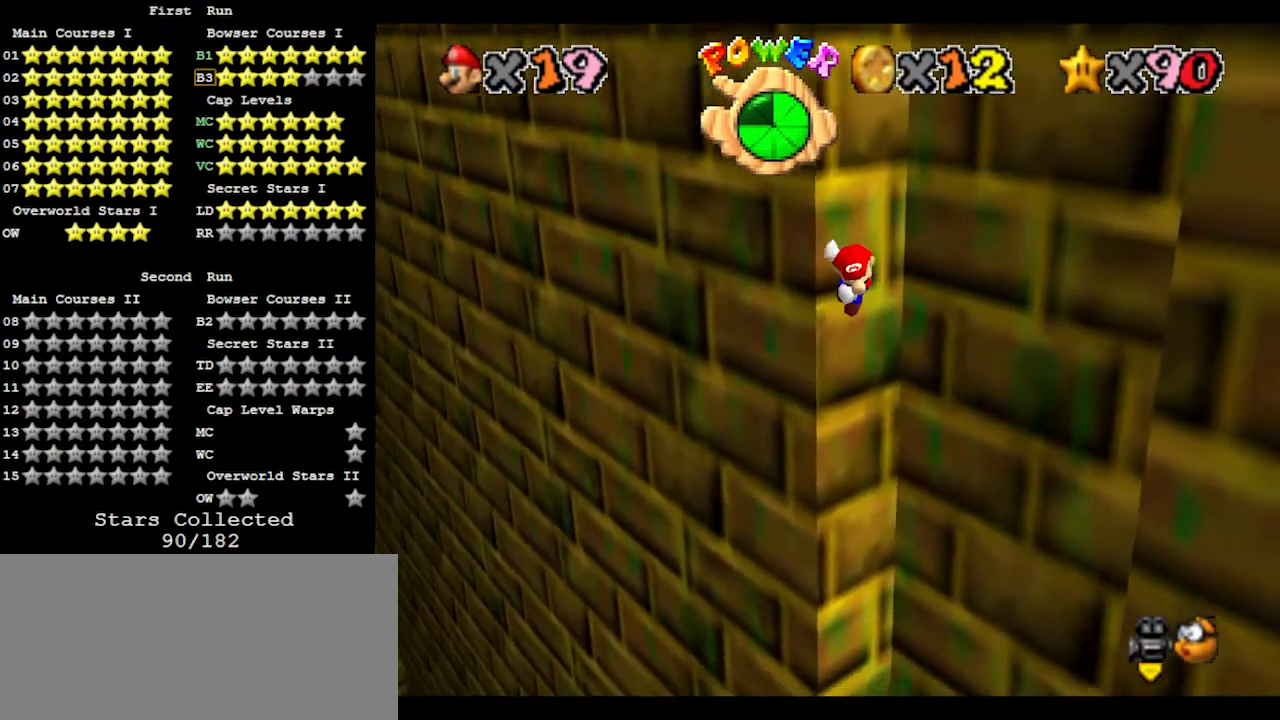
{"buttons": ["A"], "left_stick": "up-left", "events": [[67, "left_stick", "down-left"], [200, "left_stick", "left"], [367, "left_stick", "up-left"]]}
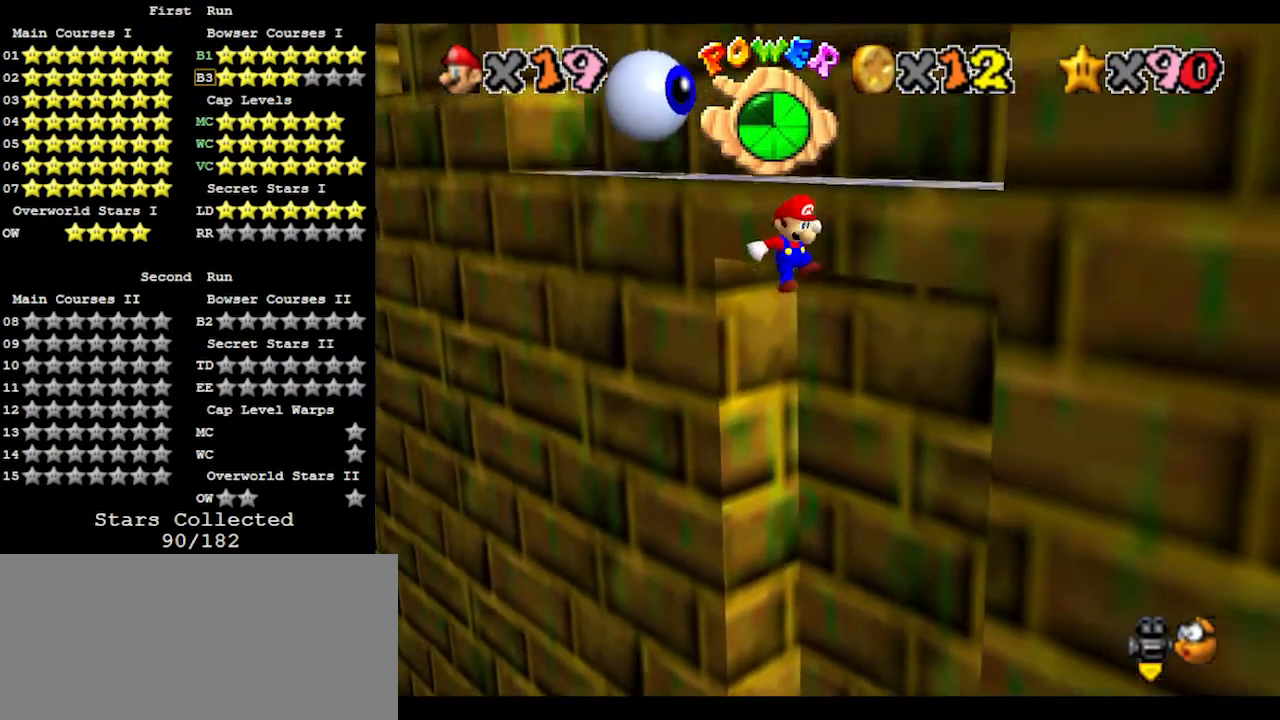
{"buttons": [], "left_stick": "up-left", "events": [[333, "A", "up"]]}